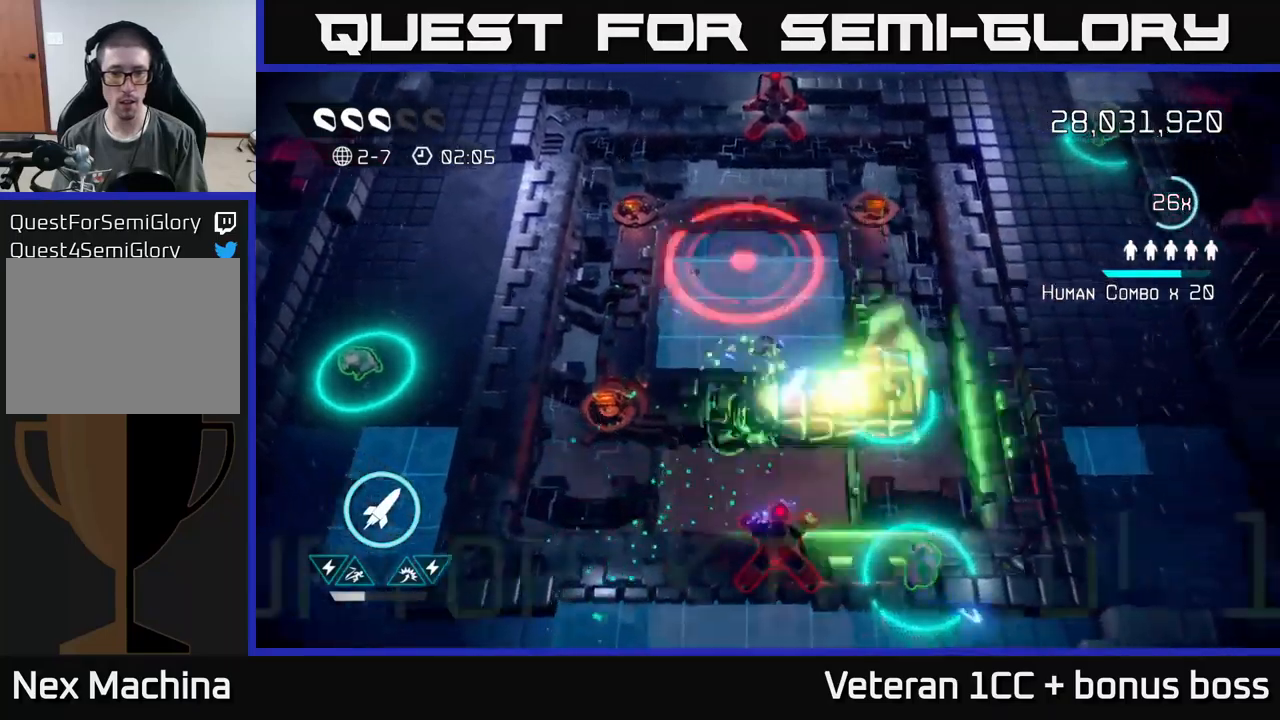
Gameplay with a controller (Xbox layout); each line is a JSON object with the inputs held at the frame after it. "events" lists button and stick changes between this image and that frame as [ms after this image, input, new state], when the widget could be followed in between. Not read: L3 R3.
{"buttons": [], "left_stick": "right", "right_stick": "down", "events": [[34, "left_stick", "right"], [167, "left_stick", "up-left"], [250, "left_stick", "down-left"], [250, "right_stick", "down"], [384, "R2", "down"], [484, "R2", "up"], [484, "left_stick", "right"]]}
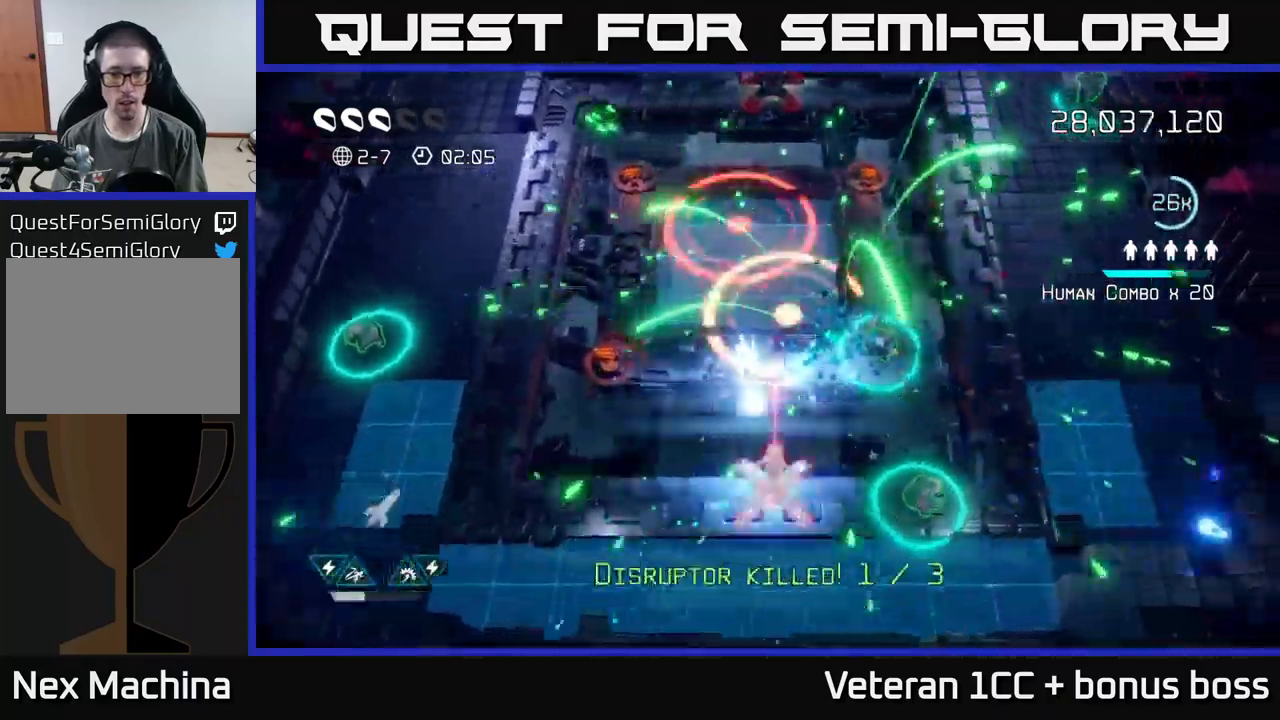
{"buttons": [], "left_stick": "down-right", "right_stick": "up", "events": [[17, "left_stick", "up-right"], [184, "right_stick", "up"], [200, "left_stick", "right"], [367, "left_stick", "down-right"]]}
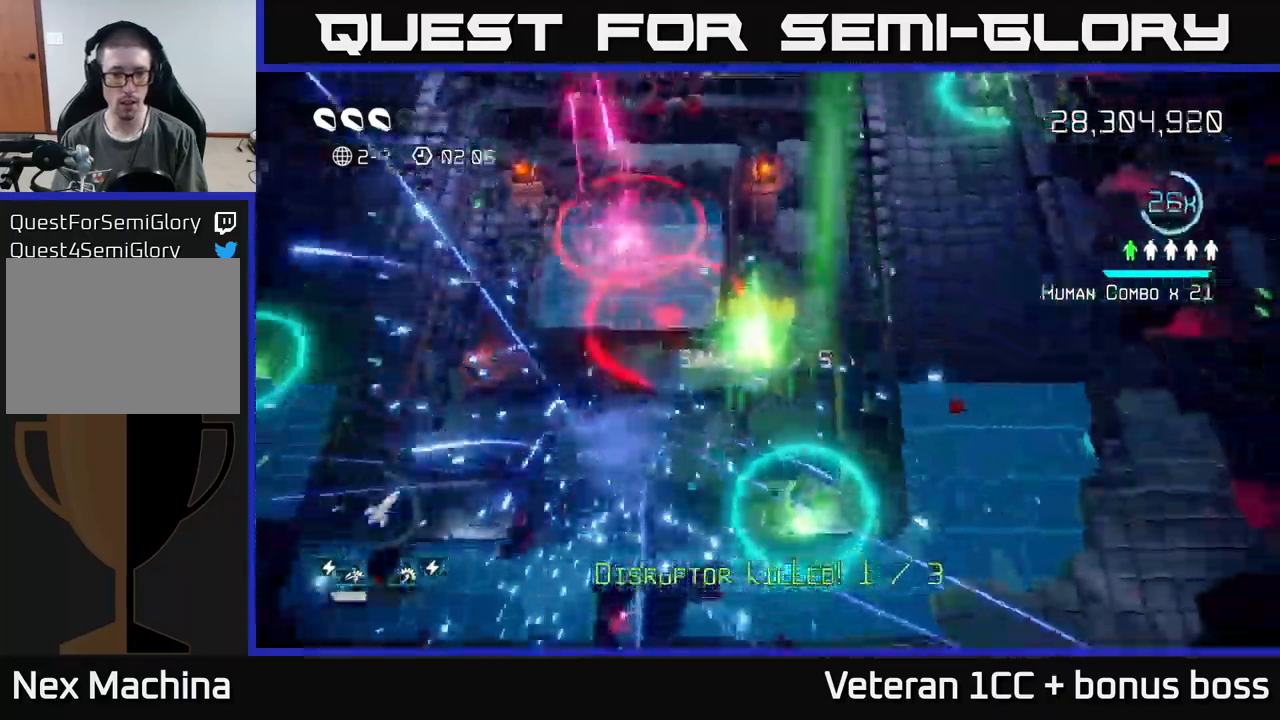
{"buttons": [], "left_stick": "up", "right_stick": "up-left", "events": [[67, "left_stick", "up"], [267, "right_stick", "up-left"]]}
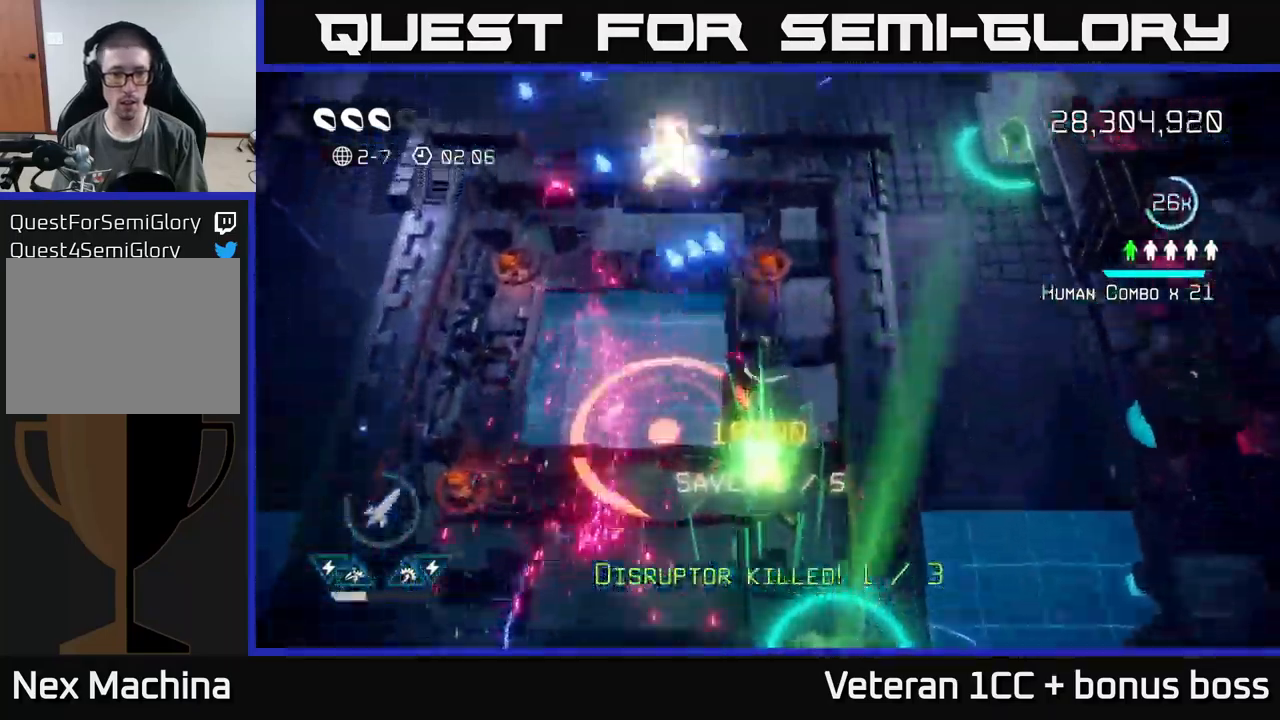
{"buttons": [], "left_stick": "up", "right_stick": "up", "events": [[84, "right_stick", "up"]]}
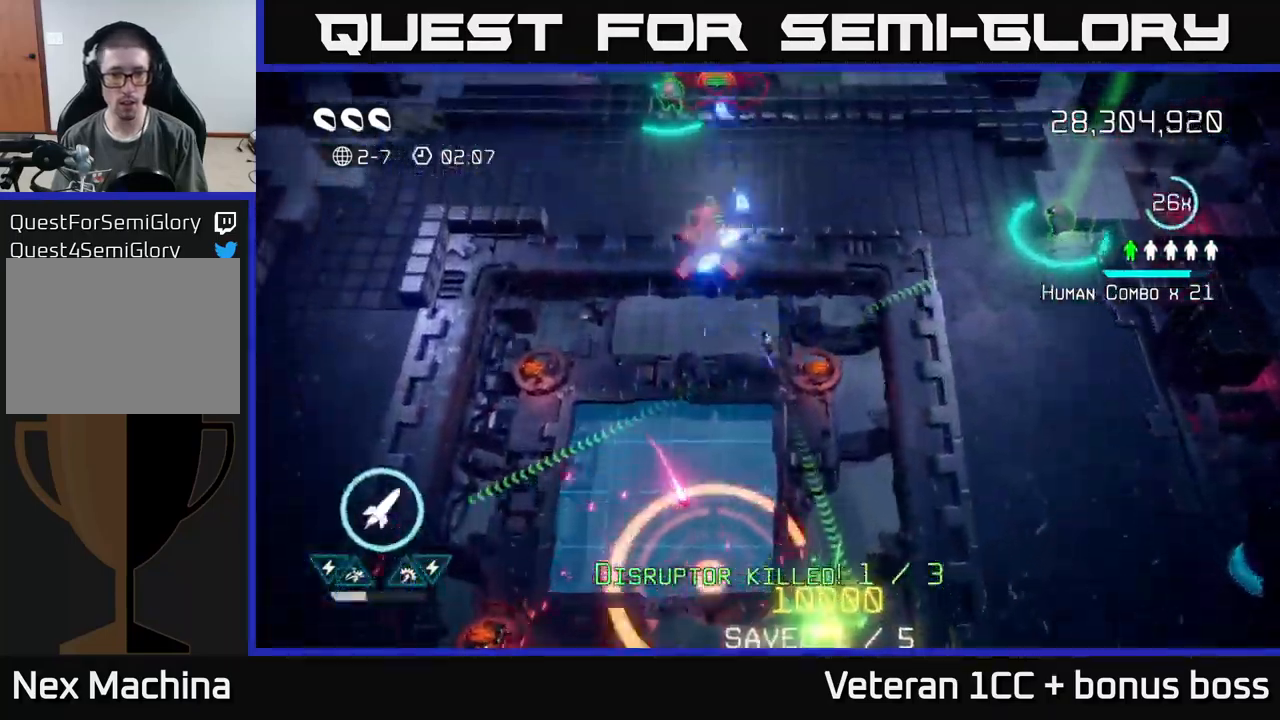
{"buttons": [], "left_stick": "down-left", "right_stick": "down-right", "events": [[150, "left_stick", "left"], [300, "left_stick", "down-left"], [350, "right_stick", "up-right"], [467, "right_stick", "down-right"]]}
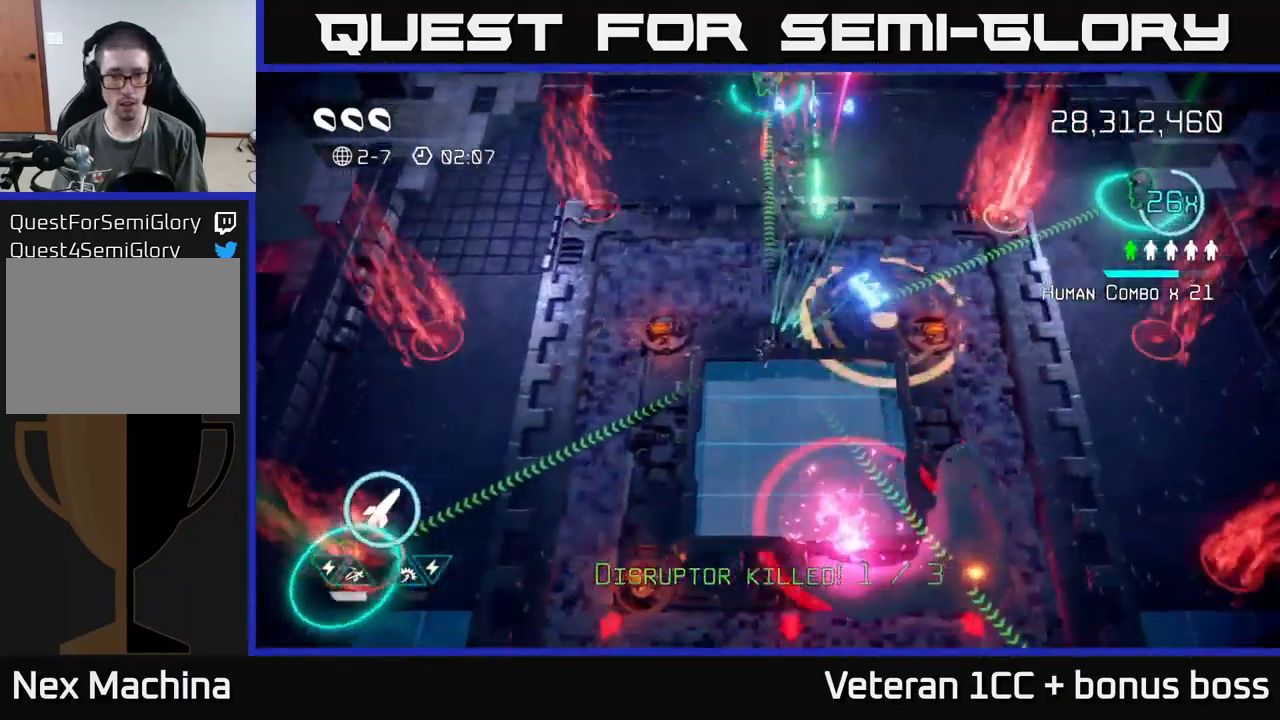
{"buttons": [], "left_stick": "down-left", "right_stick": "right", "events": [[50, "right_stick", "down"], [150, "left_stick", "down"], [400, "left_stick", "down-left"], [500, "right_stick", "right"]]}
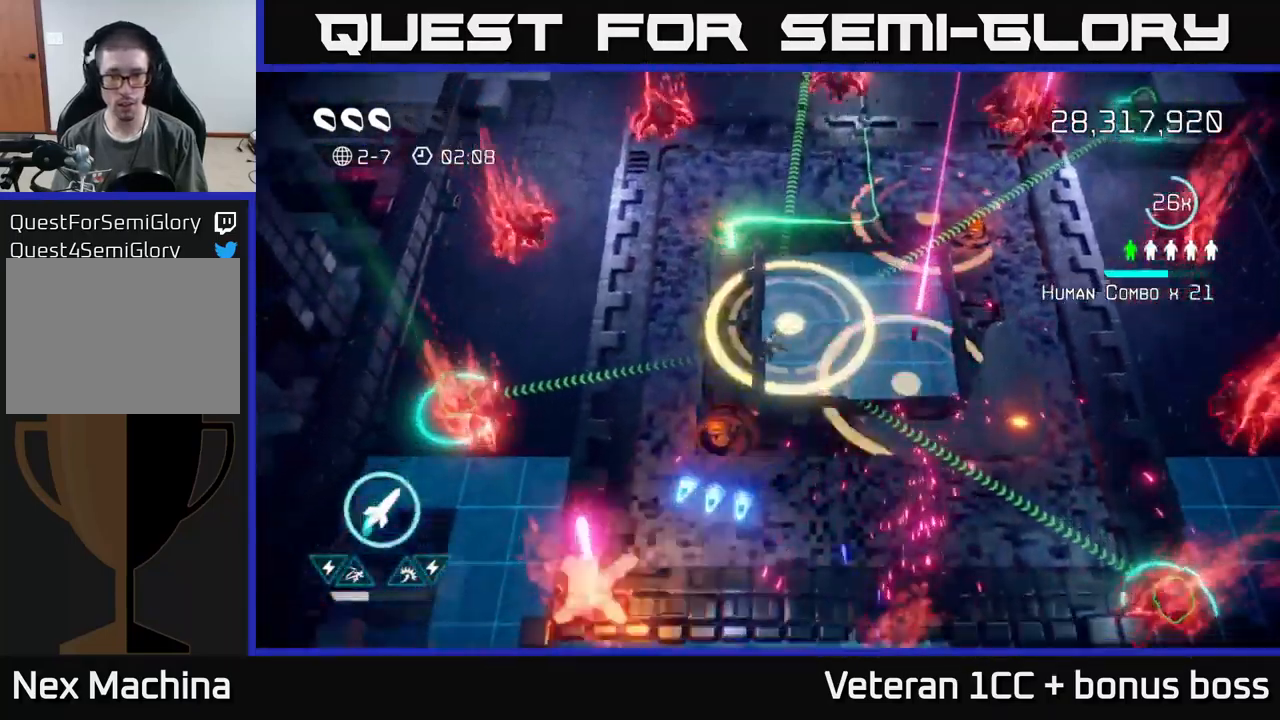
{"buttons": [], "left_stick": "down-right", "right_stick": "down-right", "events": [[17, "left_stick", "down"], [217, "right_stick", "down-right"], [334, "left_stick", "down-right"]]}
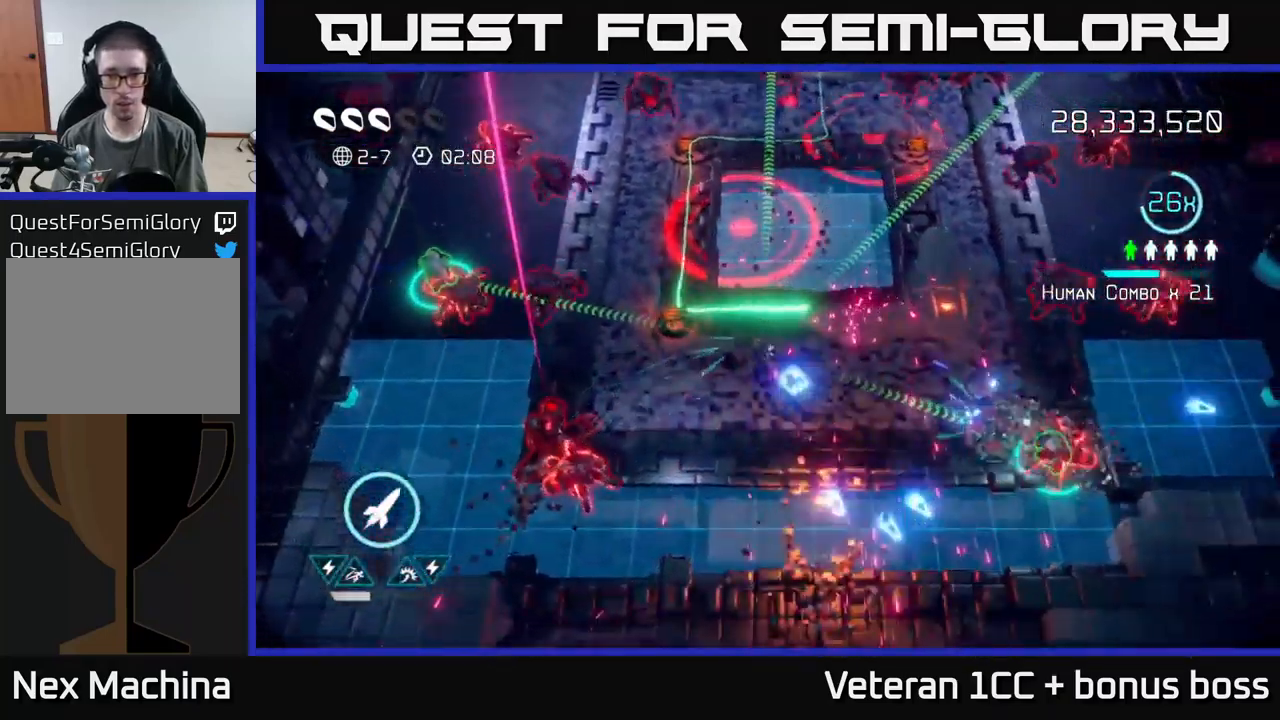
{"buttons": [], "left_stick": "down-right", "right_stick": "up-right", "events": [[50, "right_stick", "right"], [250, "right_stick", "up-right"]]}
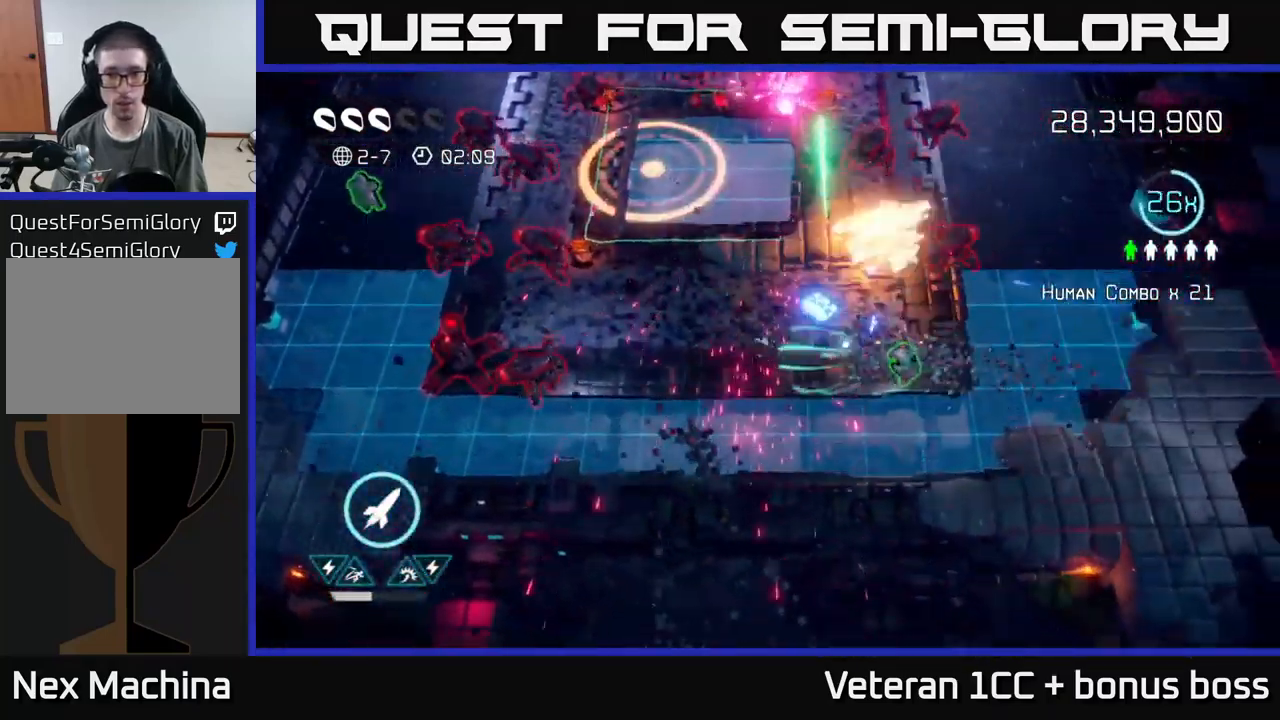
{"buttons": [], "left_stick": "right", "right_stick": "up-left", "events": [[17, "right_stick", "up"], [184, "left_stick", "right"], [500, "right_stick", "up-left"]]}
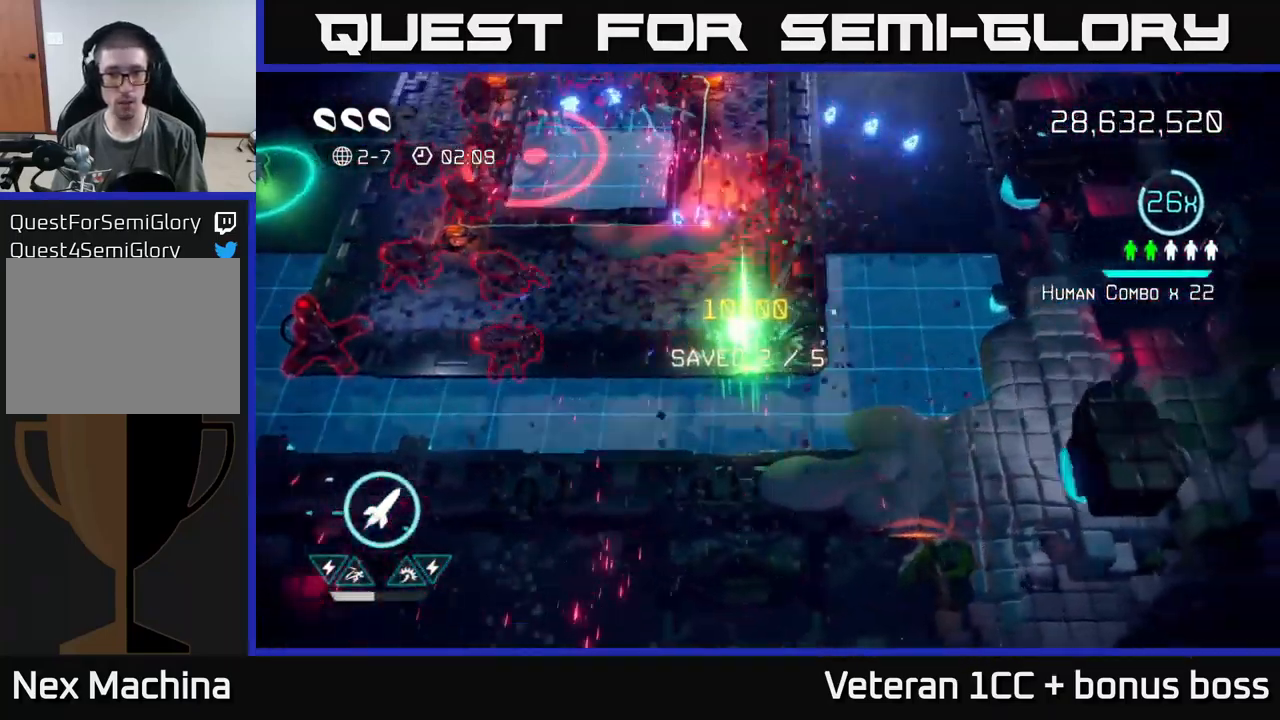
{"buttons": [], "left_stick": "up-right", "right_stick": "left", "events": [[151, "right_stick", "up"], [167, "left_stick", "up-right"], [301, "right_stick", "left"]]}
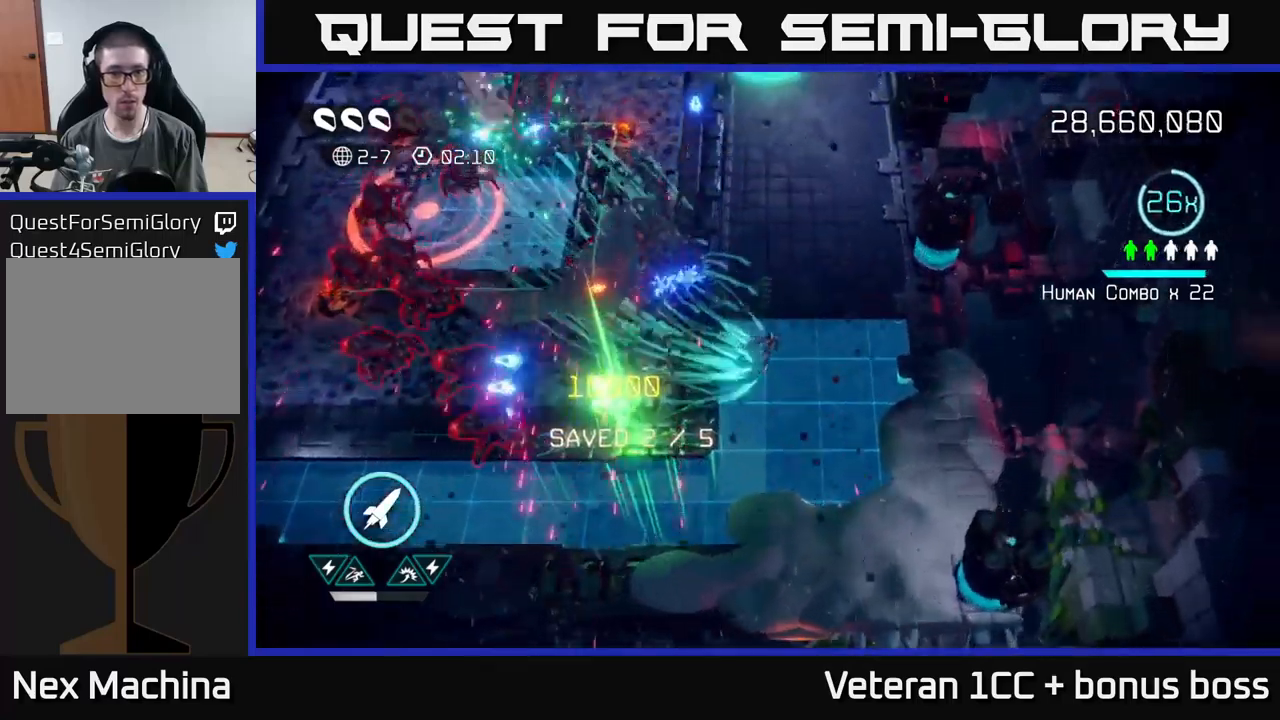
{"buttons": [], "left_stick": "up-right", "right_stick": "up-right", "events": [[50, "right_stick", "up-right"]]}
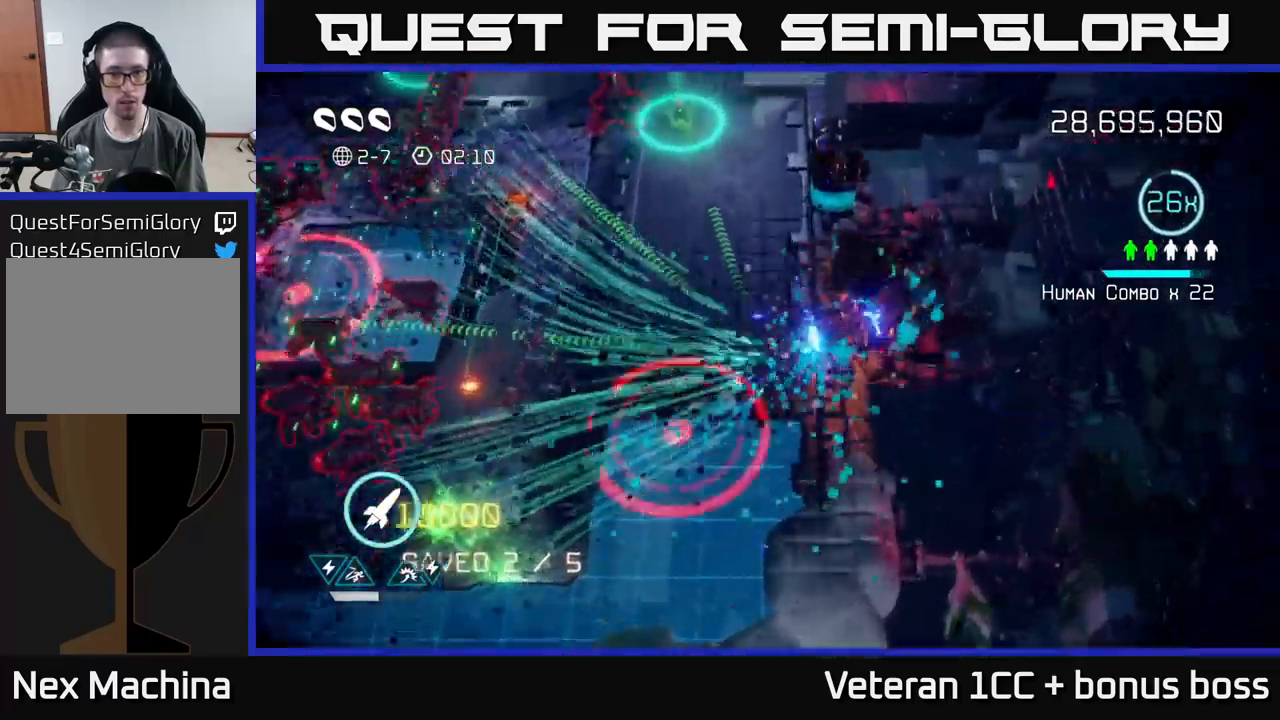
{"buttons": [], "left_stick": "up", "right_stick": "up-right", "events": [[116, "left_stick", "up"]]}
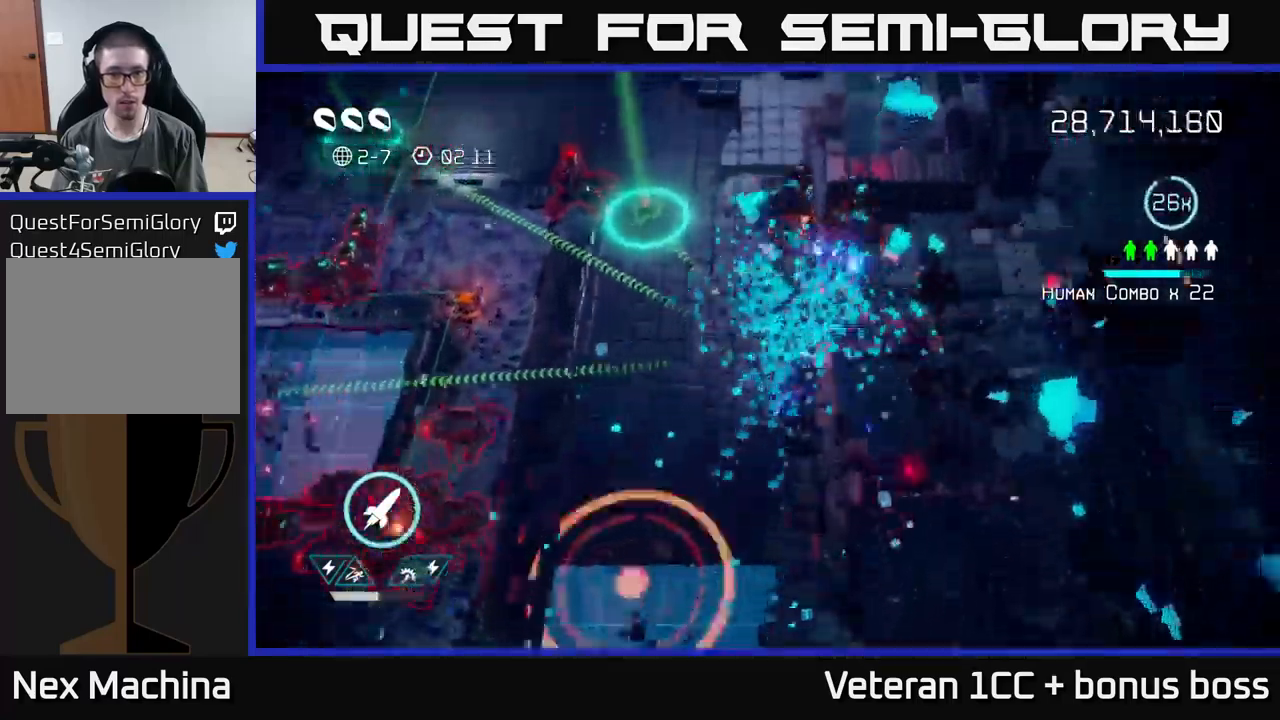
{"buttons": [], "left_stick": "up", "right_stick": "left", "events": [[66, "right_stick", "left"], [100, "left_stick", "up-left"], [250, "left_stick", "up"], [283, "right_stick", "up-left"], [433, "right_stick", "left"]]}
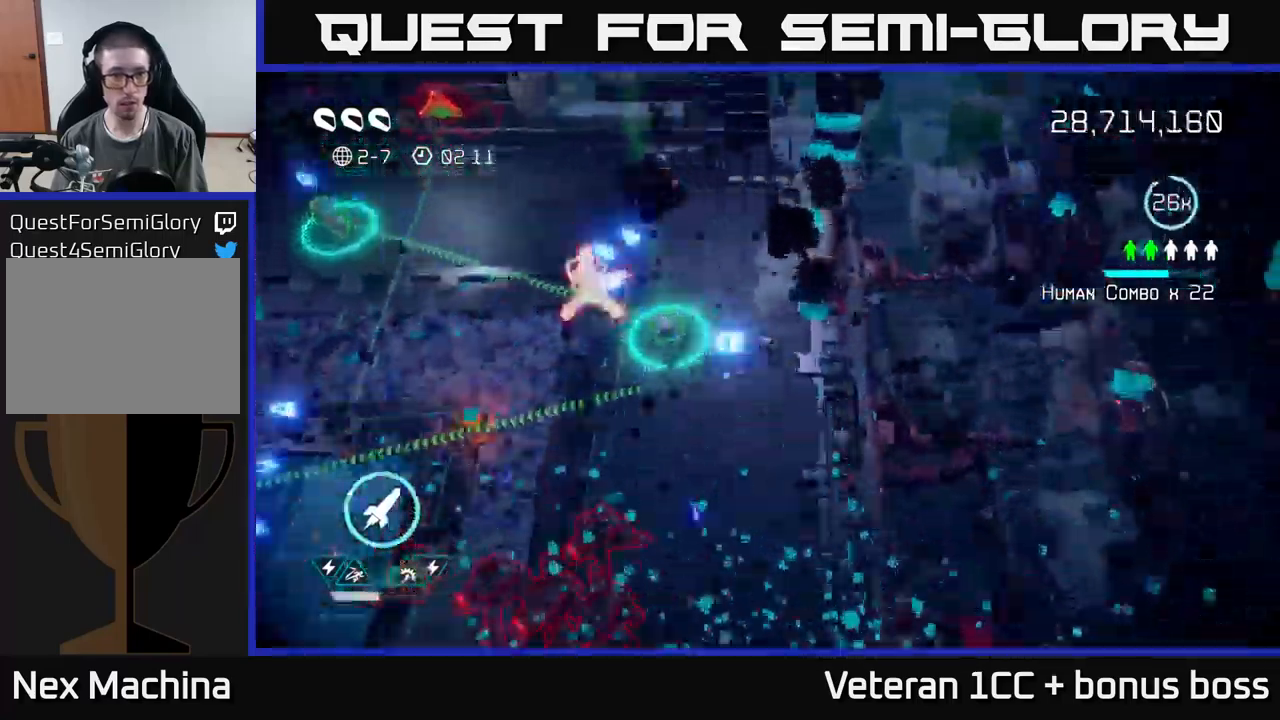
{"buttons": [], "left_stick": "down-left", "right_stick": "down-left", "events": [[433, "right_stick", "down-left"], [466, "left_stick", "down-left"]]}
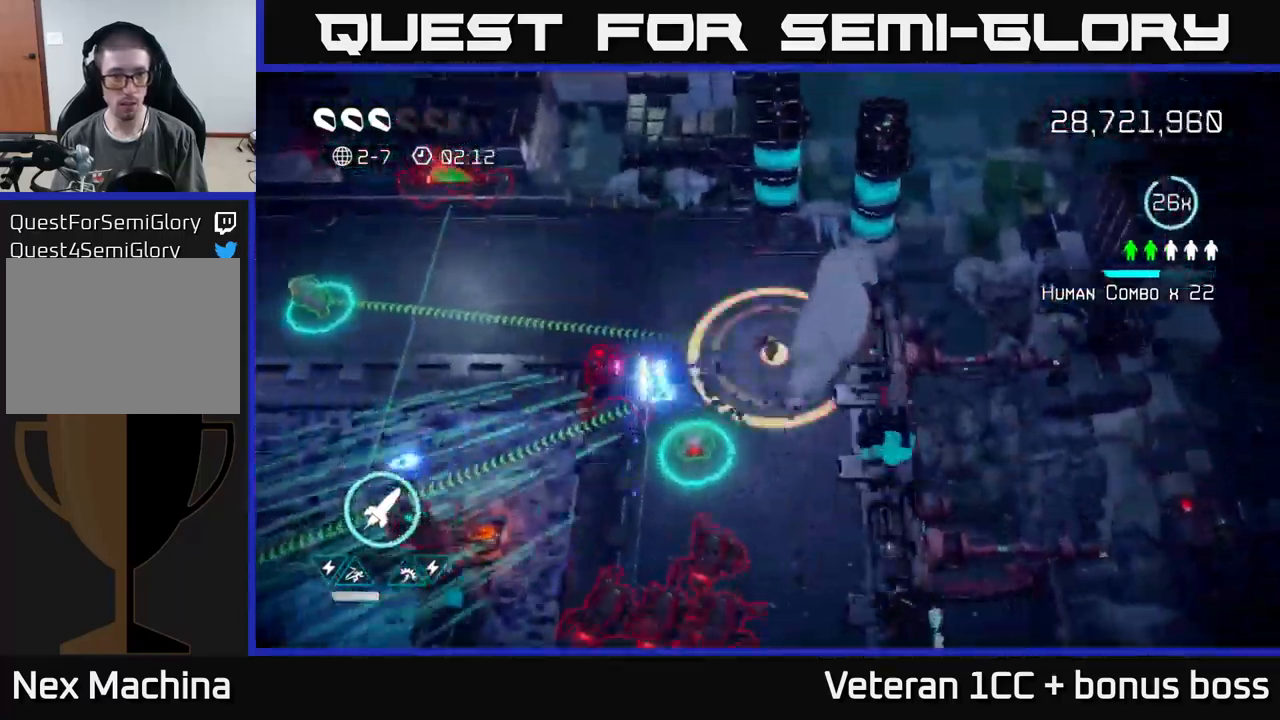
{"buttons": [], "left_stick": "up-left", "right_stick": "down", "events": [[300, "right_stick", "down"], [316, "left_stick", "left"], [433, "left_stick", "up-left"]]}
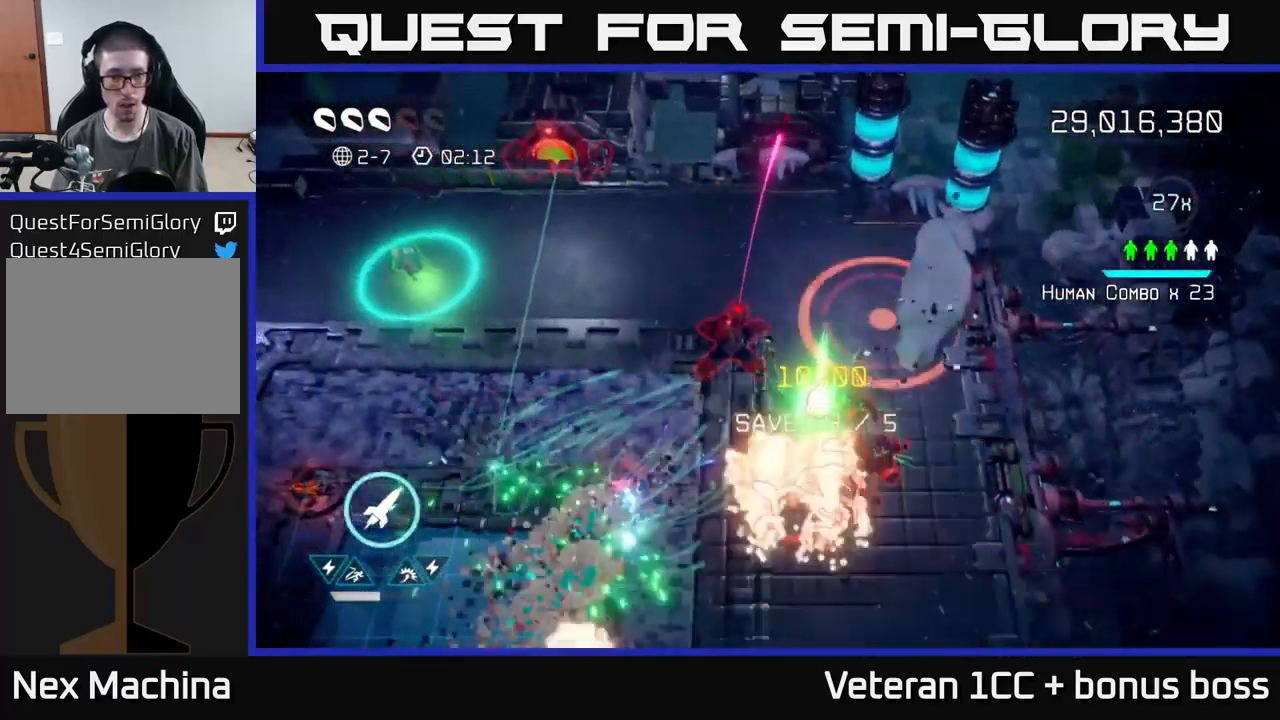
{"buttons": [], "left_stick": "up-right", "right_stick": "down", "events": [[200, "left_stick", "up-right"], [316, "left_stick", "up"], [483, "left_stick", "up-right"]]}
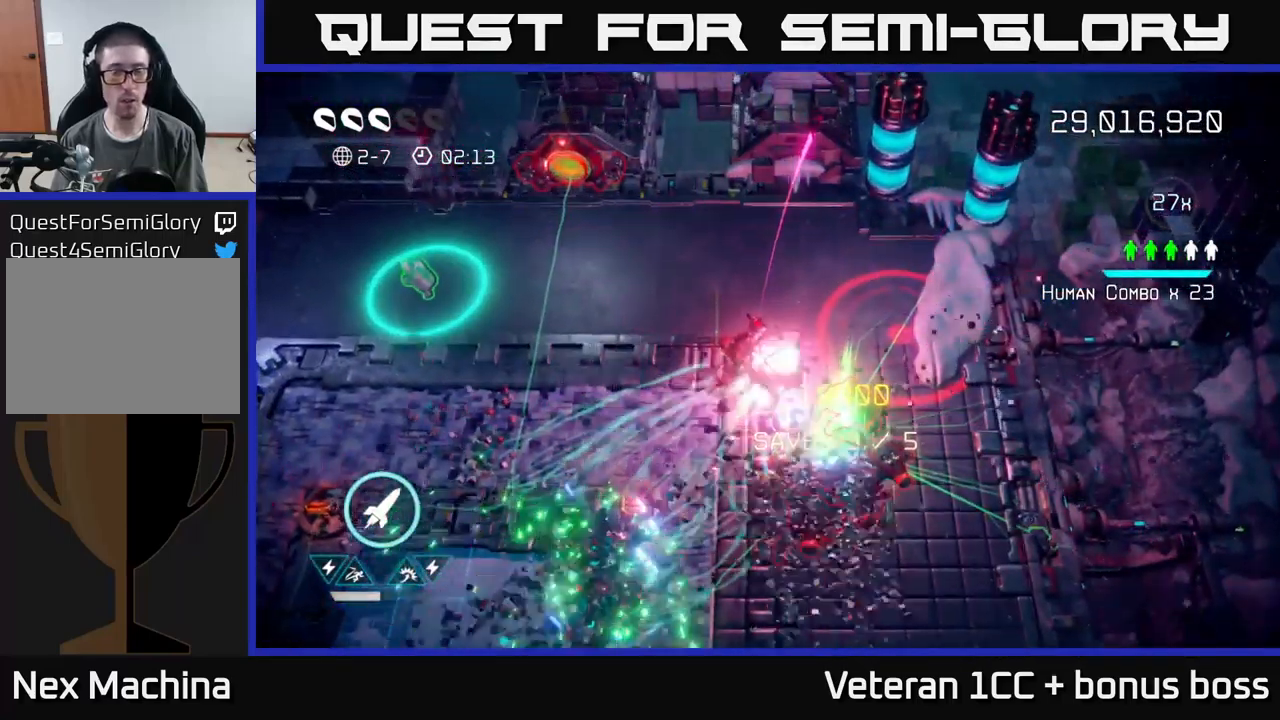
{"buttons": [], "left_stick": "center", "right_stick": "center", "events": [[16, "right_stick", "center"], [50, "left_stick", "center"]]}
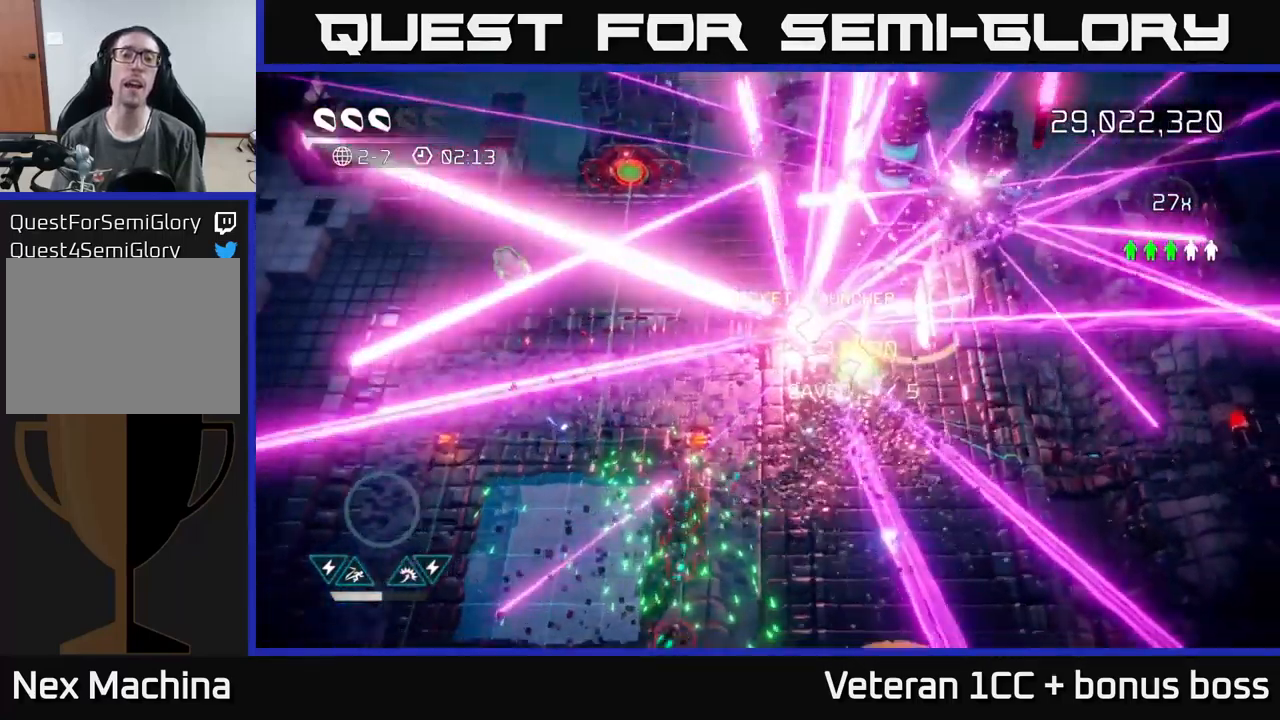
{"buttons": [], "left_stick": "center", "right_stick": "center", "events": []}
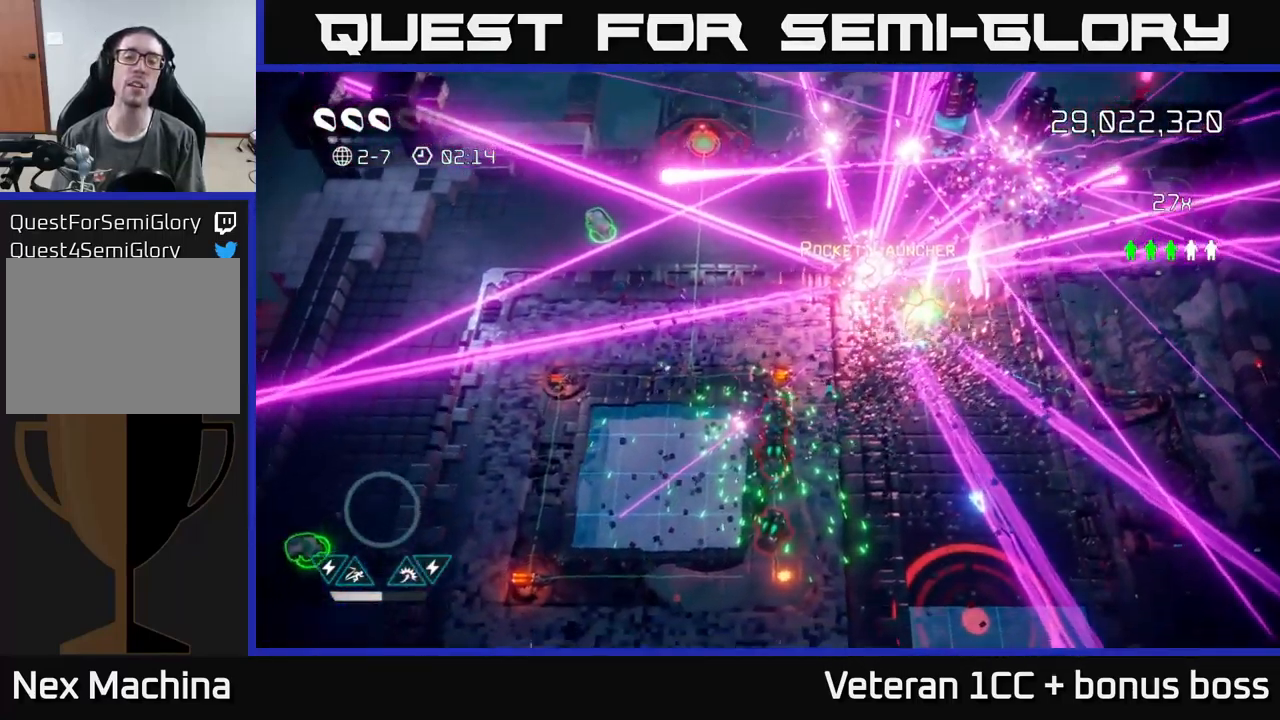
{"buttons": [], "left_stick": "center", "right_stick": "center", "events": []}
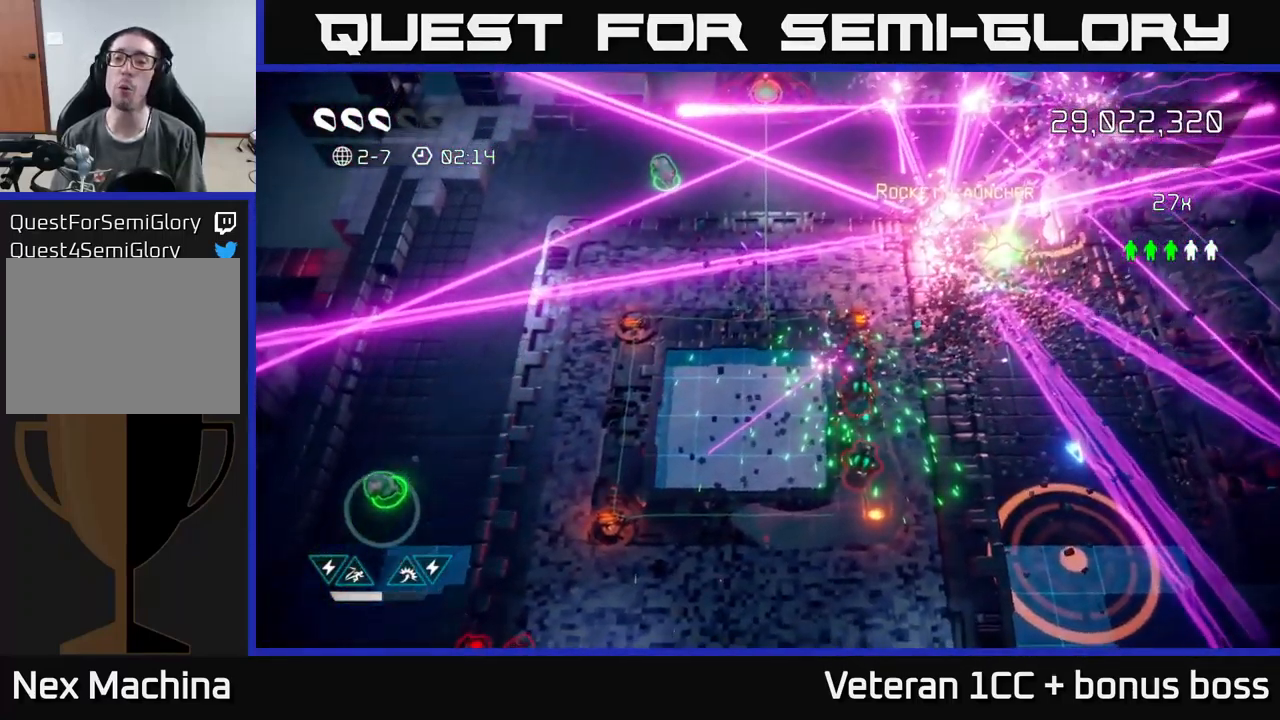
{"buttons": [], "left_stick": "up-right", "right_stick": "right", "events": [[116, "left_stick", "up-right"], [183, "right_stick", "up"], [317, "right_stick", "right"]]}
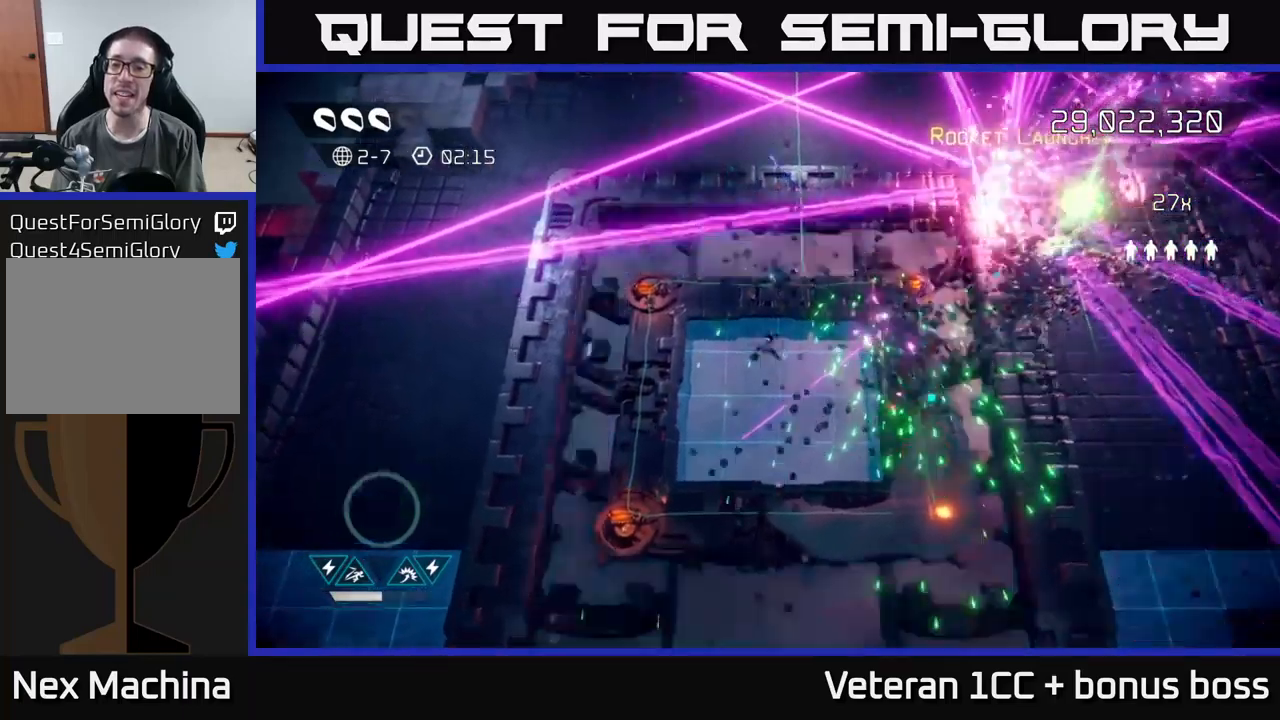
{"buttons": [], "left_stick": "left", "right_stick": "up", "events": [[33, "right_stick", "up-right"], [67, "left_stick", "right"], [183, "left_stick", "up-right"], [467, "left_stick", "left"], [483, "right_stick", "up"]]}
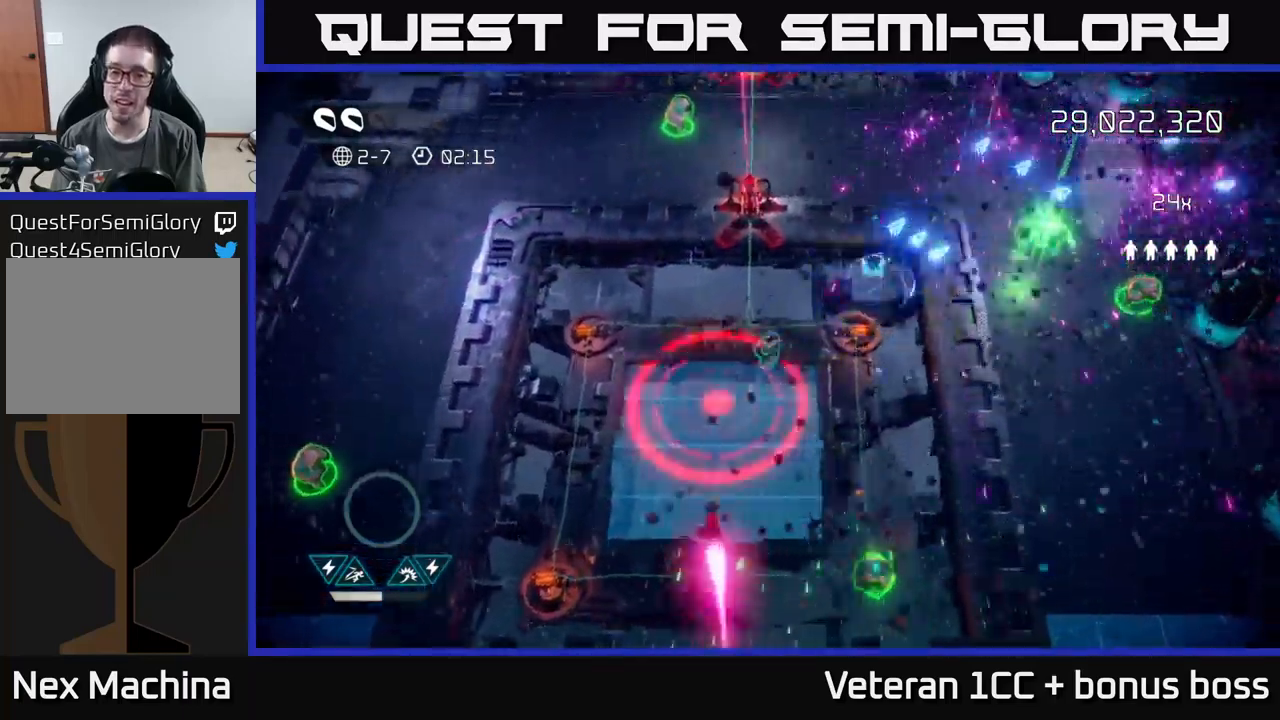
{"buttons": [], "left_stick": "center", "right_stick": "up", "events": [[67, "left_stick", "up-left"], [300, "left_stick", "center"]]}
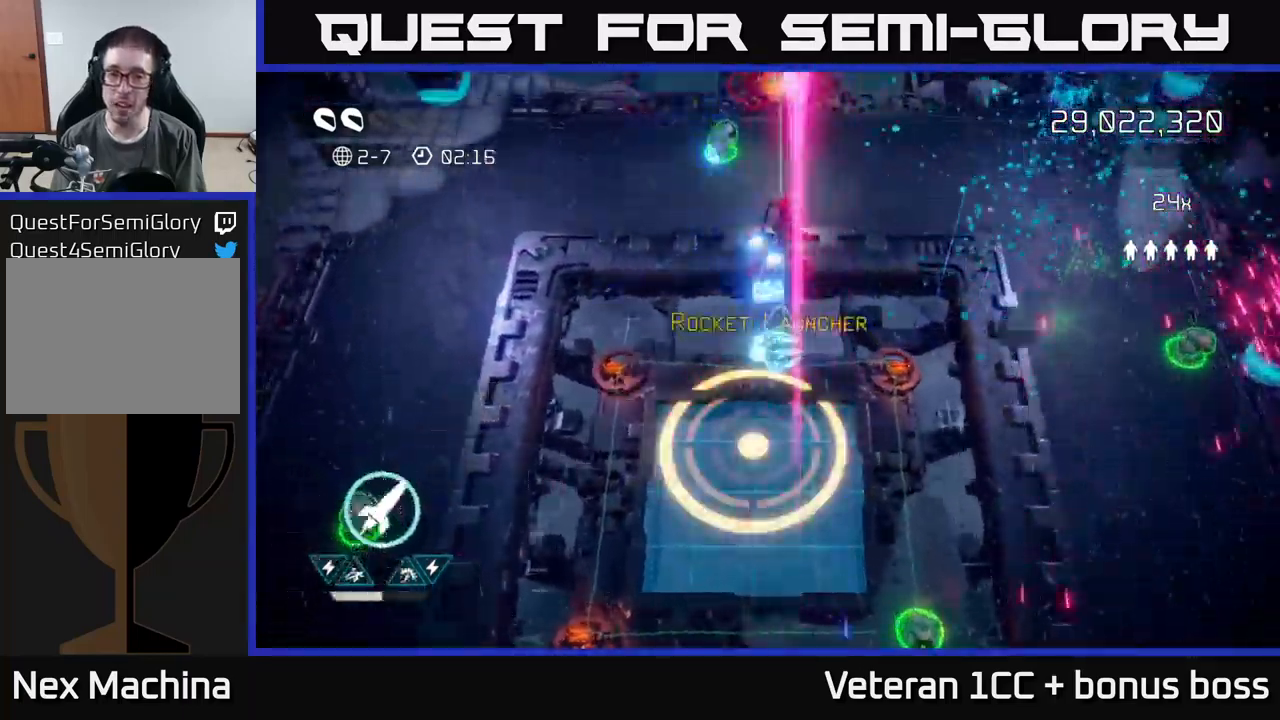
{"buttons": [], "left_stick": "right", "right_stick": "up", "events": [[383, "left_stick", "right"]]}
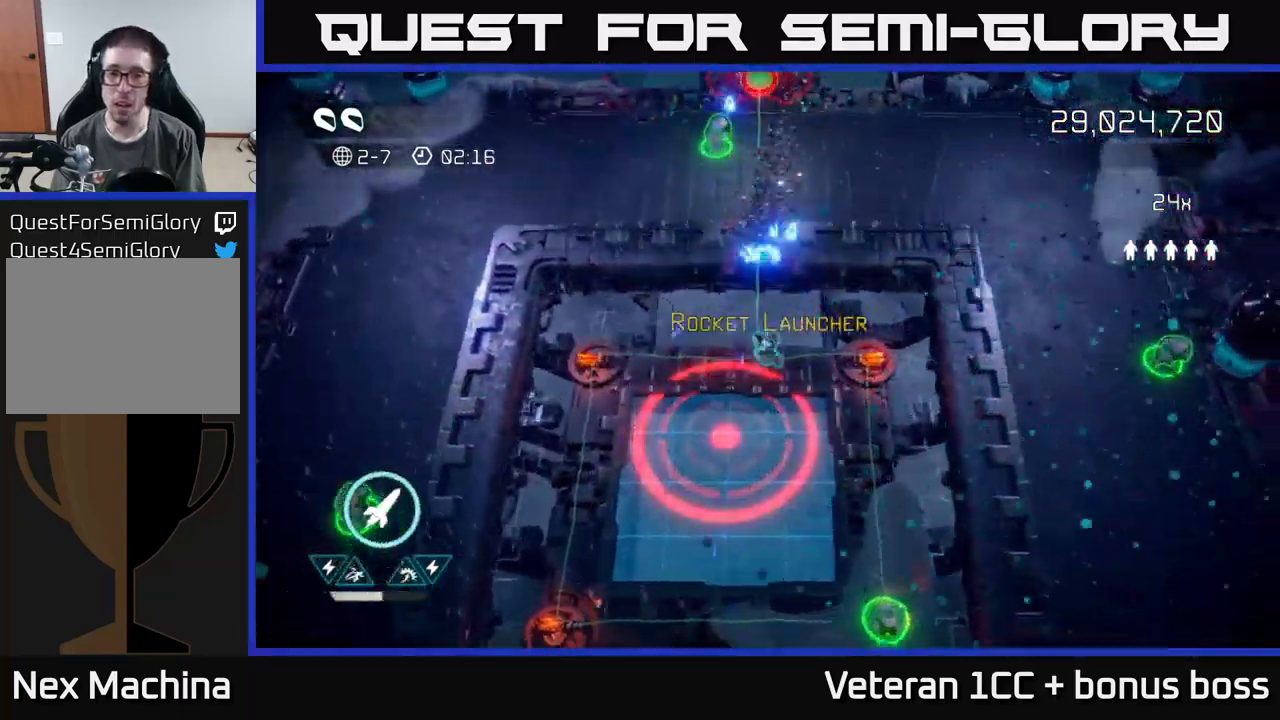
{"buttons": [], "left_stick": "down-left", "right_stick": "down", "events": [[67, "left_stick", "down"], [183, "right_stick", "left"], [283, "right_stick", "down"], [483, "left_stick", "down-left"]]}
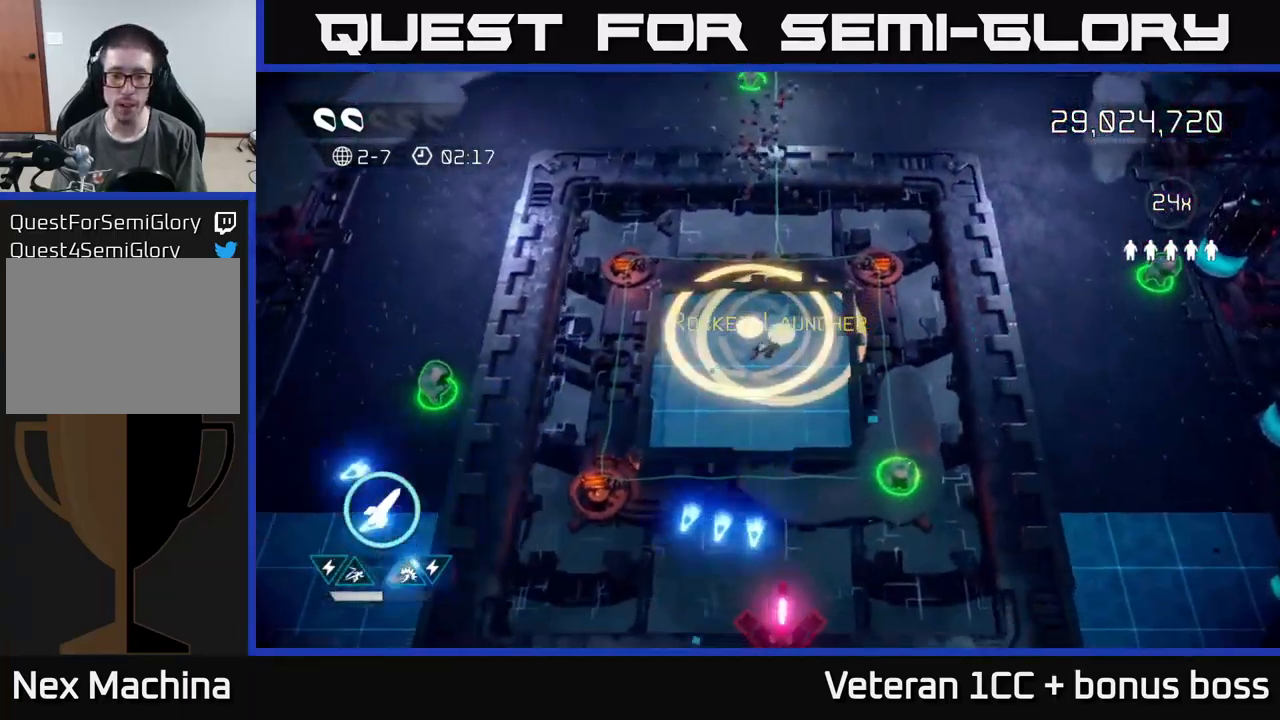
{"buttons": [], "left_stick": "right", "right_stick": "down", "events": [[183, "left_stick", "down"], [250, "R2", "down"], [400, "R2", "up"], [483, "left_stick", "right"]]}
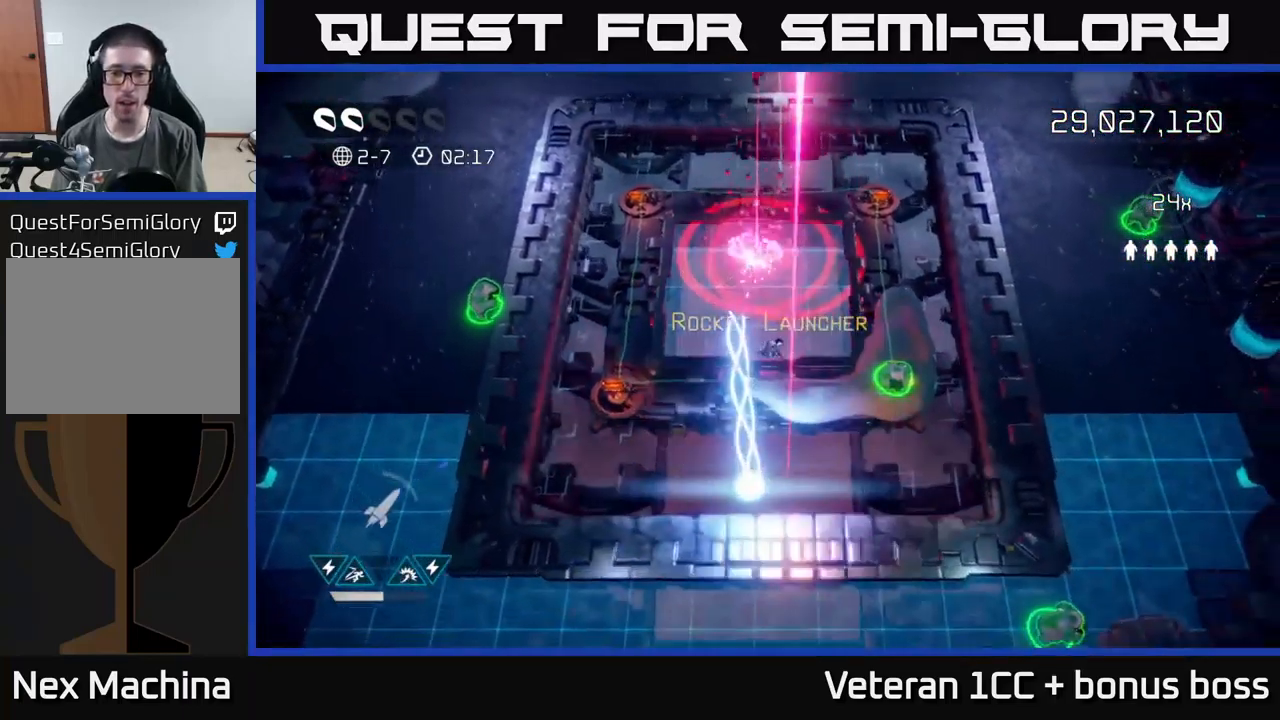
{"buttons": [], "left_stick": "up-right", "right_stick": "up-right", "events": [[100, "right_stick", "right"], [167, "right_stick", "up-right"], [400, "left_stick", "down"], [500, "left_stick", "up-right"]]}
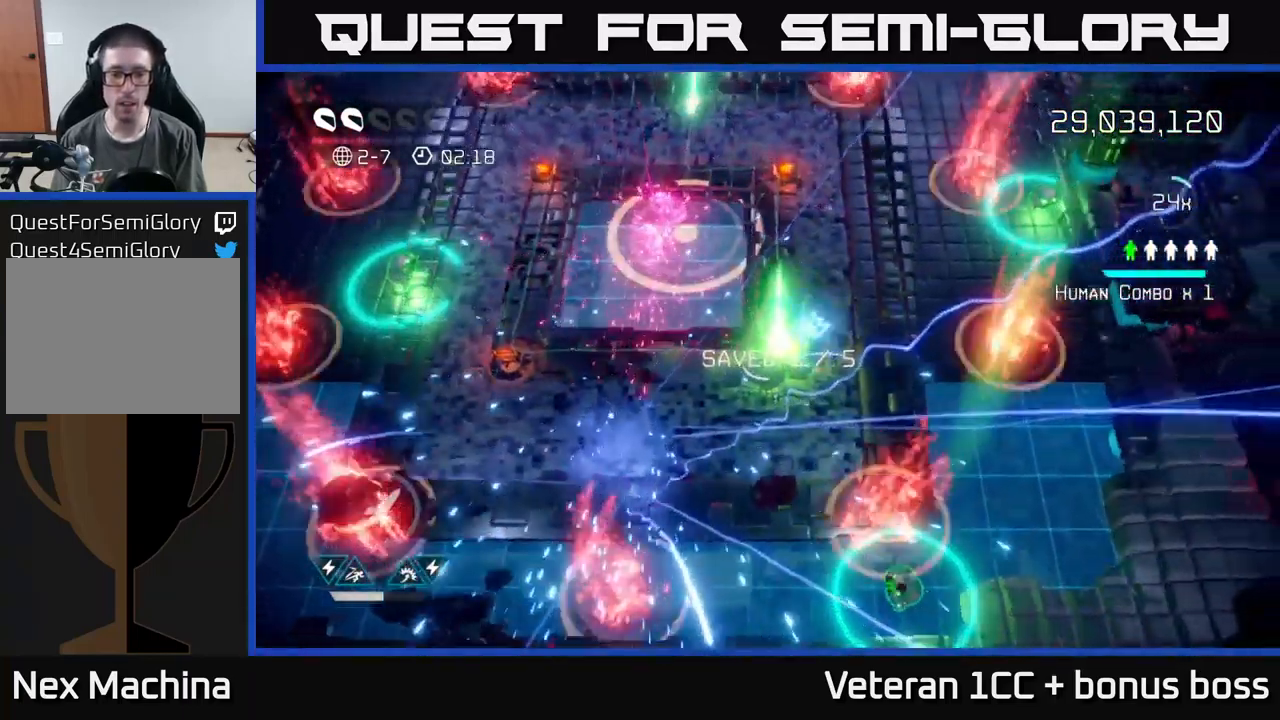
{"buttons": [], "left_stick": "down-left", "right_stick": "down-right", "events": [[200, "right_stick", "down-right"], [233, "left_stick", "down-right"], [300, "left_stick", "down-left"], [317, "right_stick", "down"], [500, "right_stick", "down-right"]]}
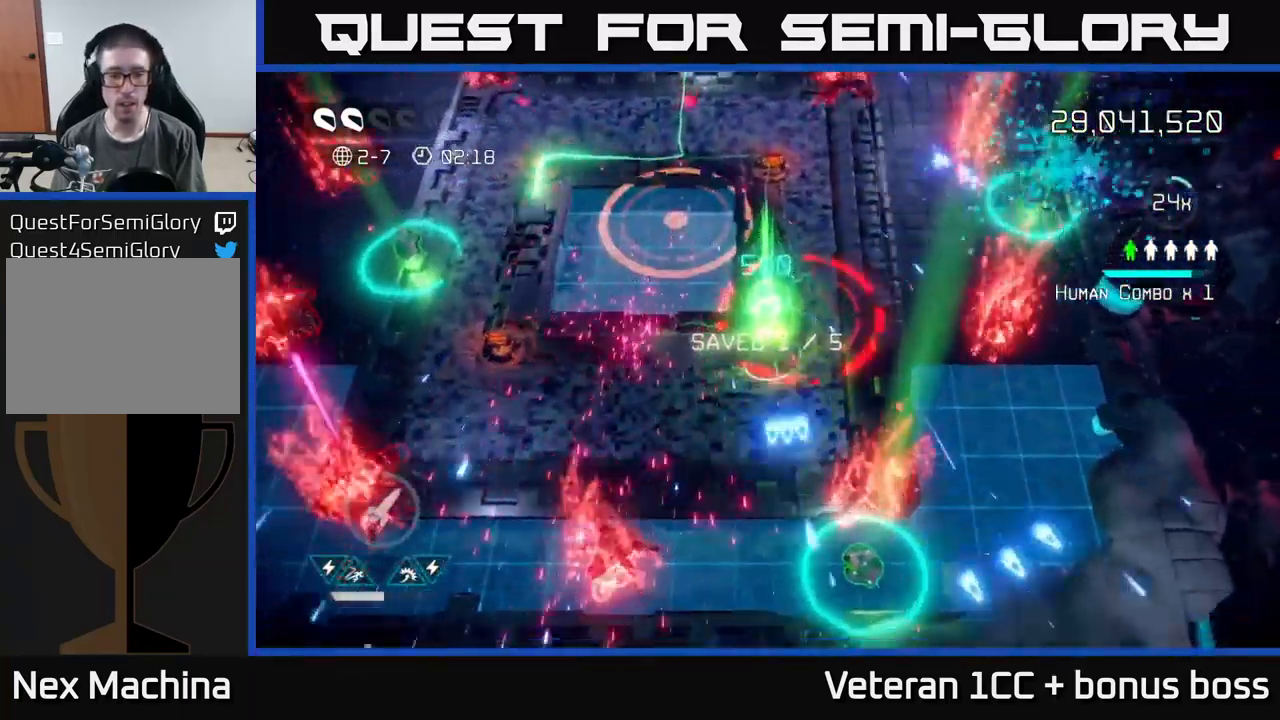
{"buttons": [], "left_stick": "up-right", "right_stick": "right", "events": [[67, "left_stick", "down"], [250, "left_stick", "down-right"], [333, "right_stick", "right"], [350, "left_stick", "right"], [467, "left_stick", "up-right"]]}
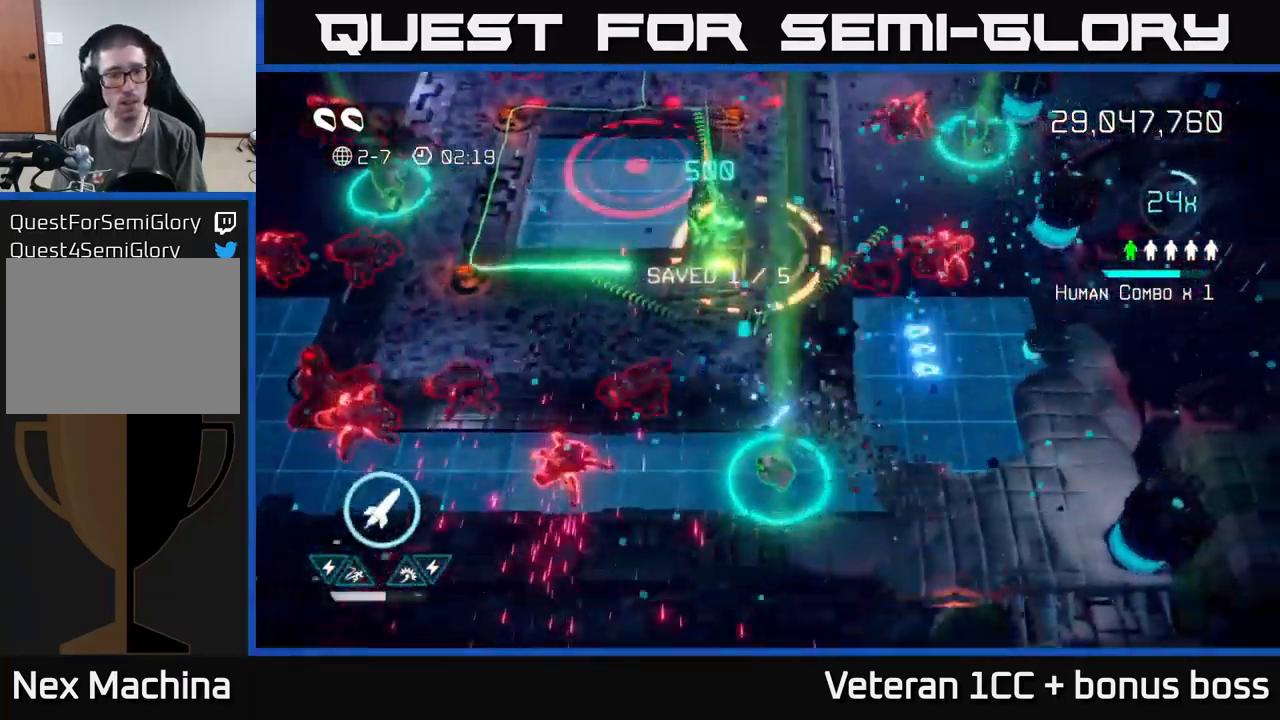
{"buttons": [], "left_stick": "up-right", "right_stick": "up", "events": [[50, "right_stick", "up-right"], [150, "left_stick", "right"], [367, "right_stick", "up"], [483, "left_stick", "up-right"]]}
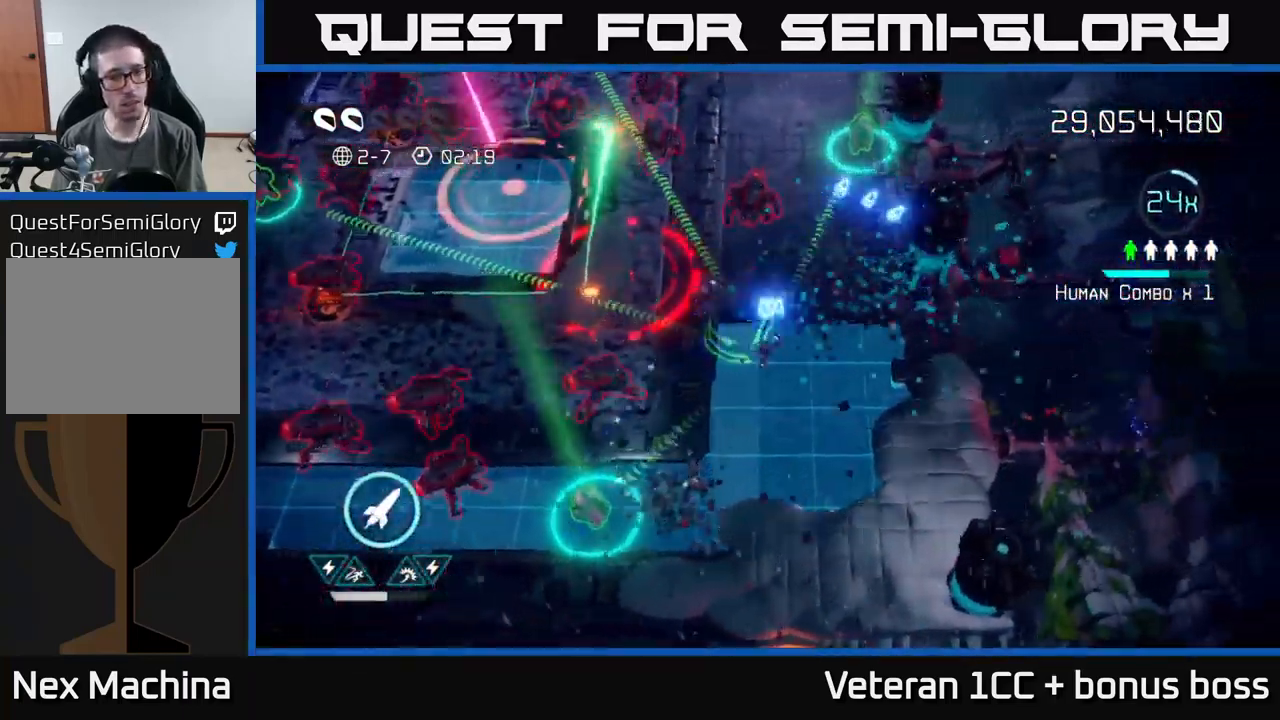
{"buttons": [], "left_stick": "up", "right_stick": "up-left", "events": [[133, "right_stick", "up-left"], [333, "left_stick", "up"]]}